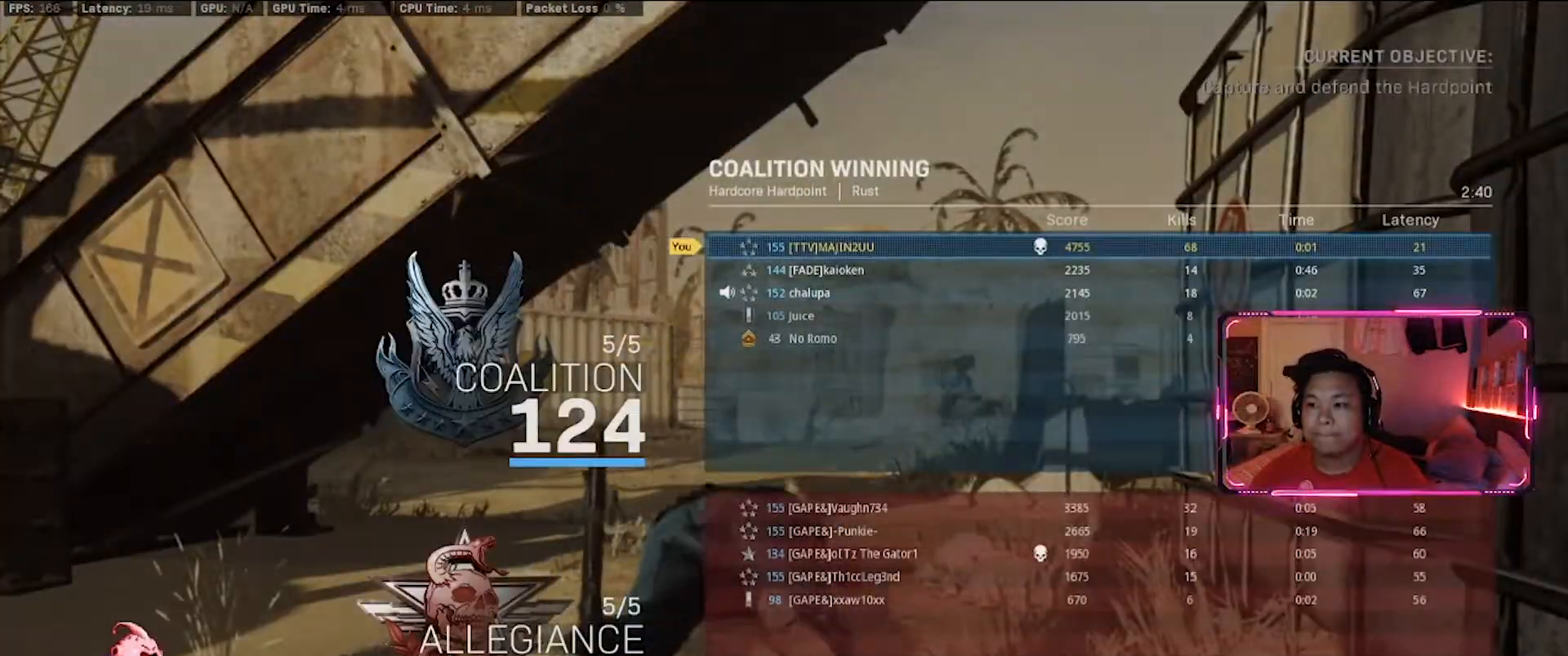
Gameplay with keyboard and mouse; each line is a JSON object with the keys and mouse buttons held at the frame after it. "events" lists presses ("down") and releases ("up") of "1", "2", "3", "4", "5", "a", "alt", "c", "ctrl", "d", "e", "f", "g", "q", "r", "s", "shift", "space", "t", "tab", "v", "w", "x", "z", "mouse_left", "mouse_wheel" and "mouse_right" between this image and that frame as [ms after this image, input, new state], when the widget could be followed in between. "mouse_left", "mouse_wheel", "mouse_right" = the "left", "wheel", "right" buttons of the "mouse" list. No other keys are recorded. "wheel" means that the mouse wheel is clicked or scrolled. Not read: caps_lock mouse_move.
{"keys": ["f", "s", "tab"], "mouse": [], "events": [[67, "f", "up"], [67, "mouse_left", "down"], [150, "f", "down"], [250, "mouse_left", "up"], [300, "f", "up"], [383, "f", "down"]]}
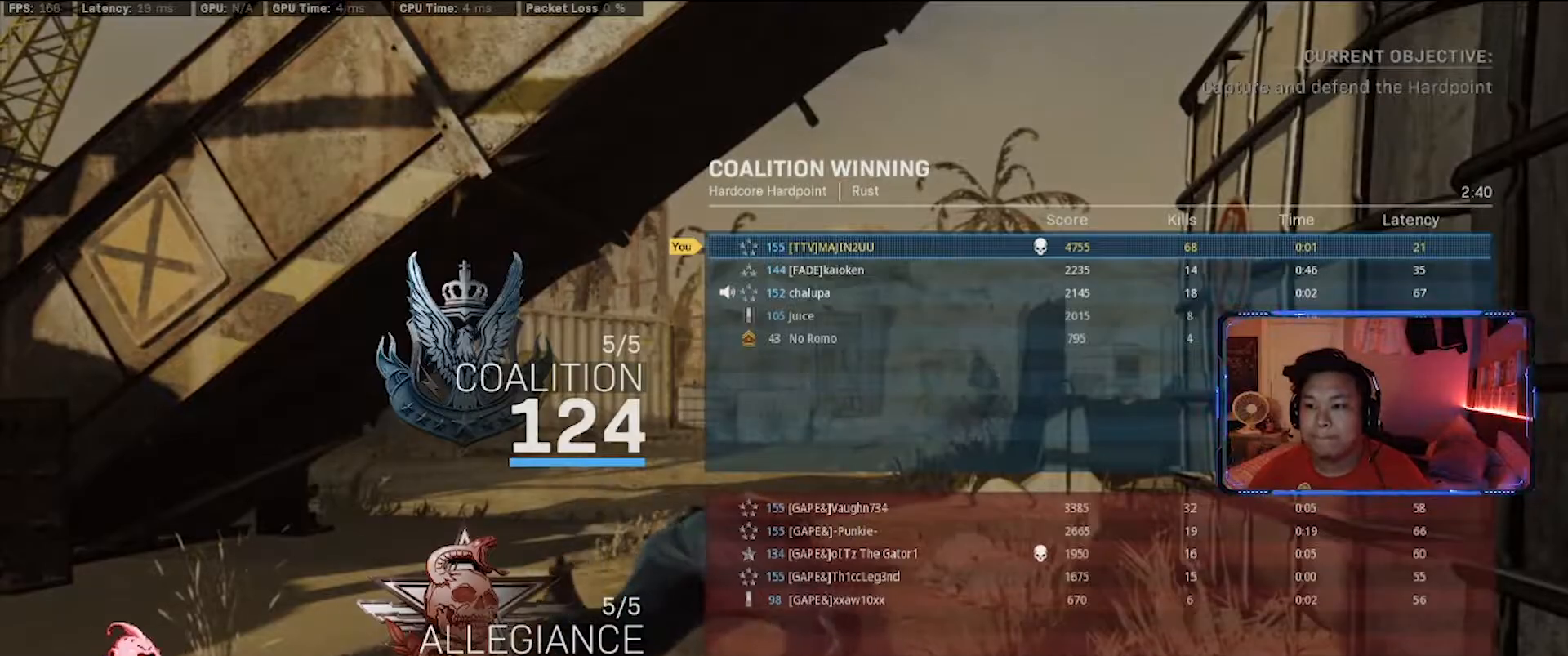
{"keys": ["f", "shift", "w"], "mouse": [], "events": [[33, "f", "up"], [83, "s", "up"], [133, "f", "down"], [133, "tab", "up"], [217, "w", "down"], [267, "f", "up"], [267, "shift", "down"], [400, "f", "down"], [400, "shift", "up"], [500, "shift", "down"]]}
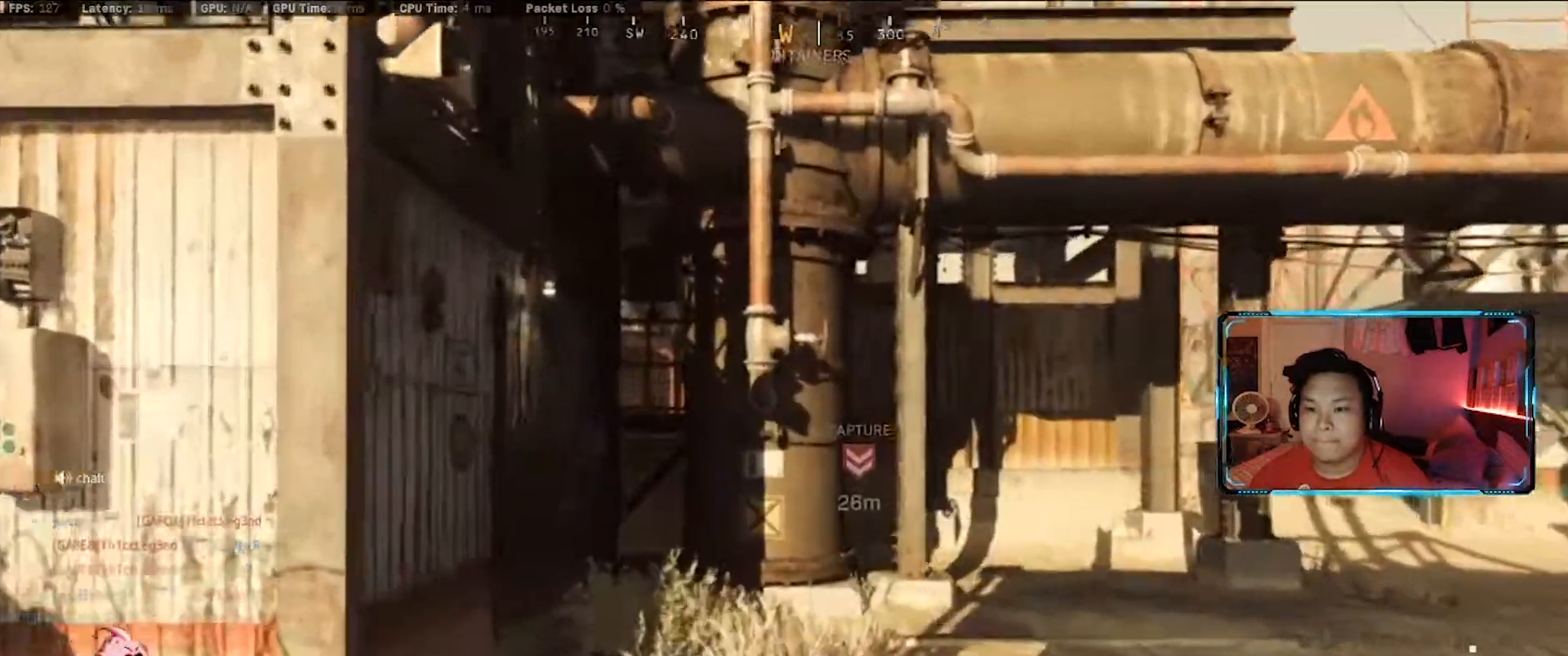
{"keys": ["d", "shift", "w"], "mouse": [], "events": [[50, "f", "up"], [133, "a", "down"], [233, "shift", "up"], [333, "a", "up"], [333, "d", "down"], [417, "shift", "down"]]}
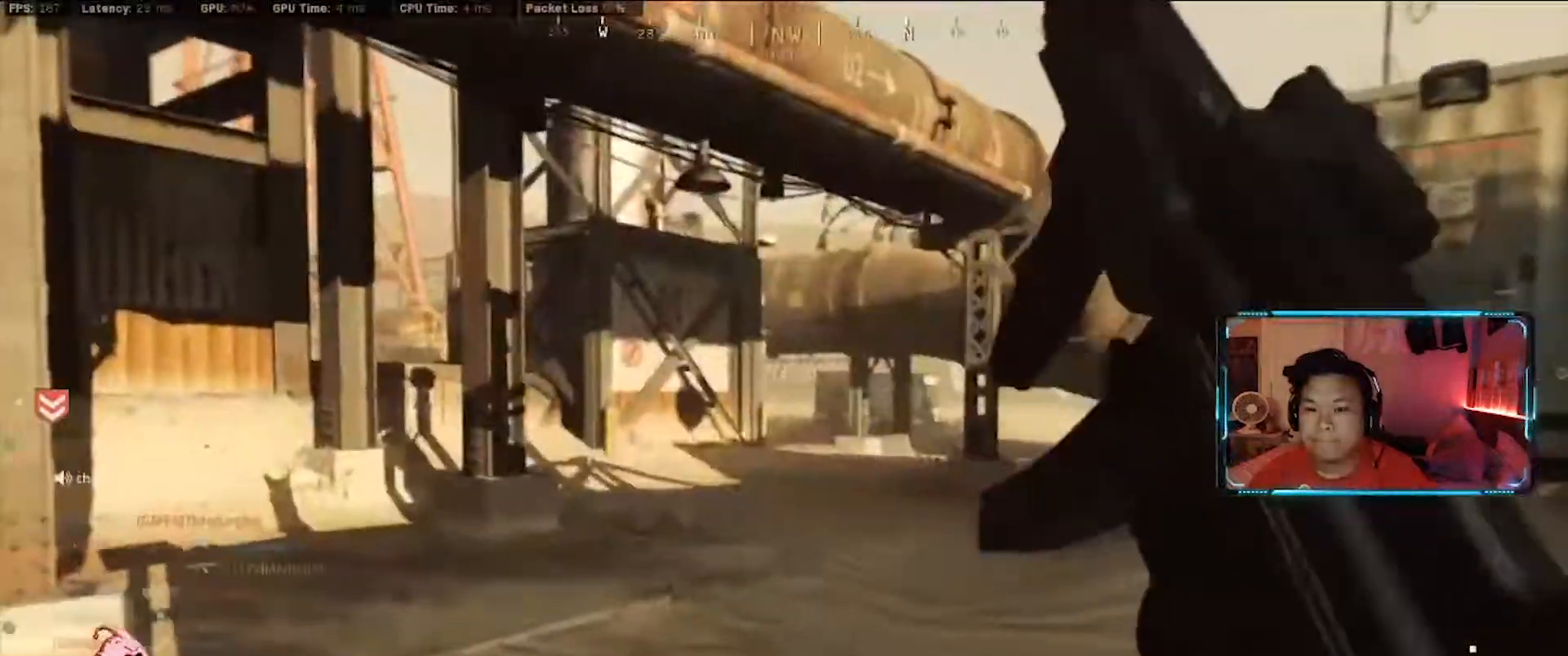
{"keys": ["d", "tab", "w"], "mouse": [], "events": [[17, "d", "up"], [67, "shift", "up"], [383, "d", "down"], [383, "tab", "down"]]}
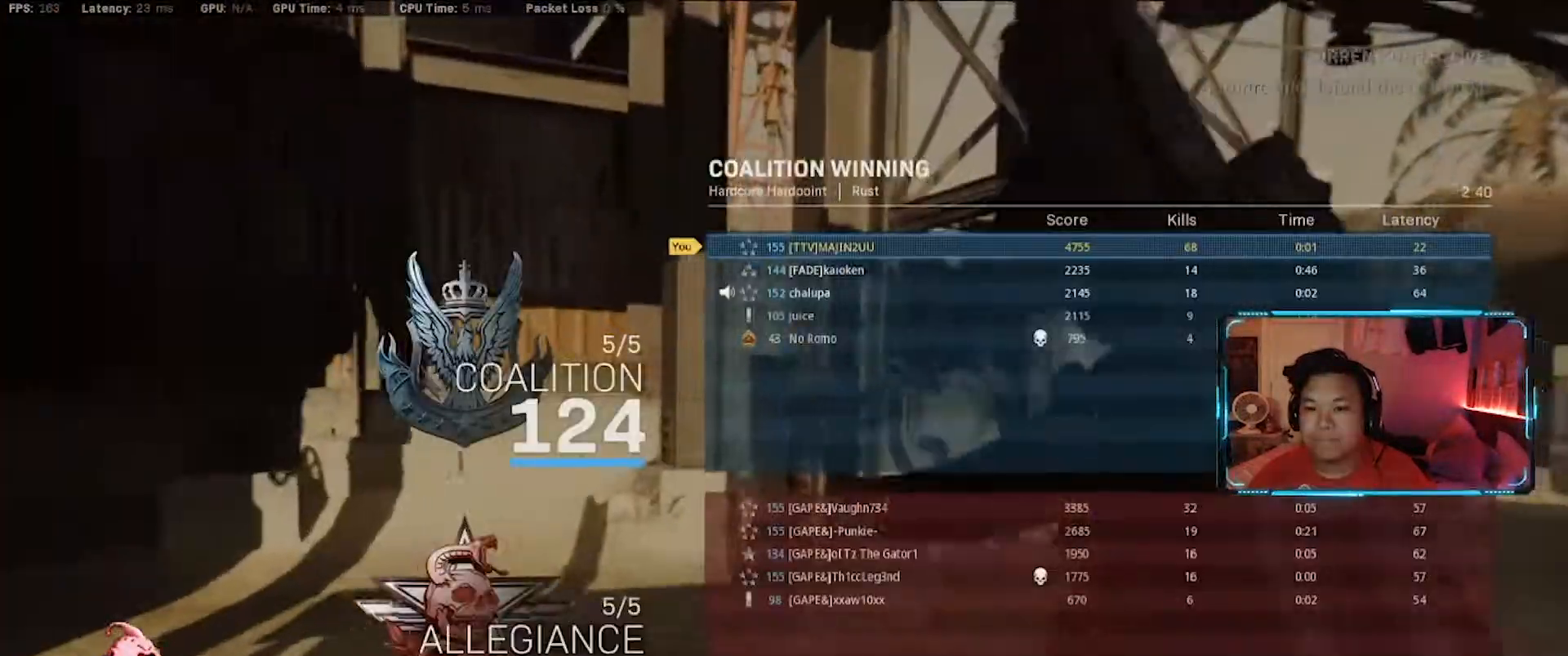
{"keys": ["d", "tab", "w"], "mouse": [], "events": []}
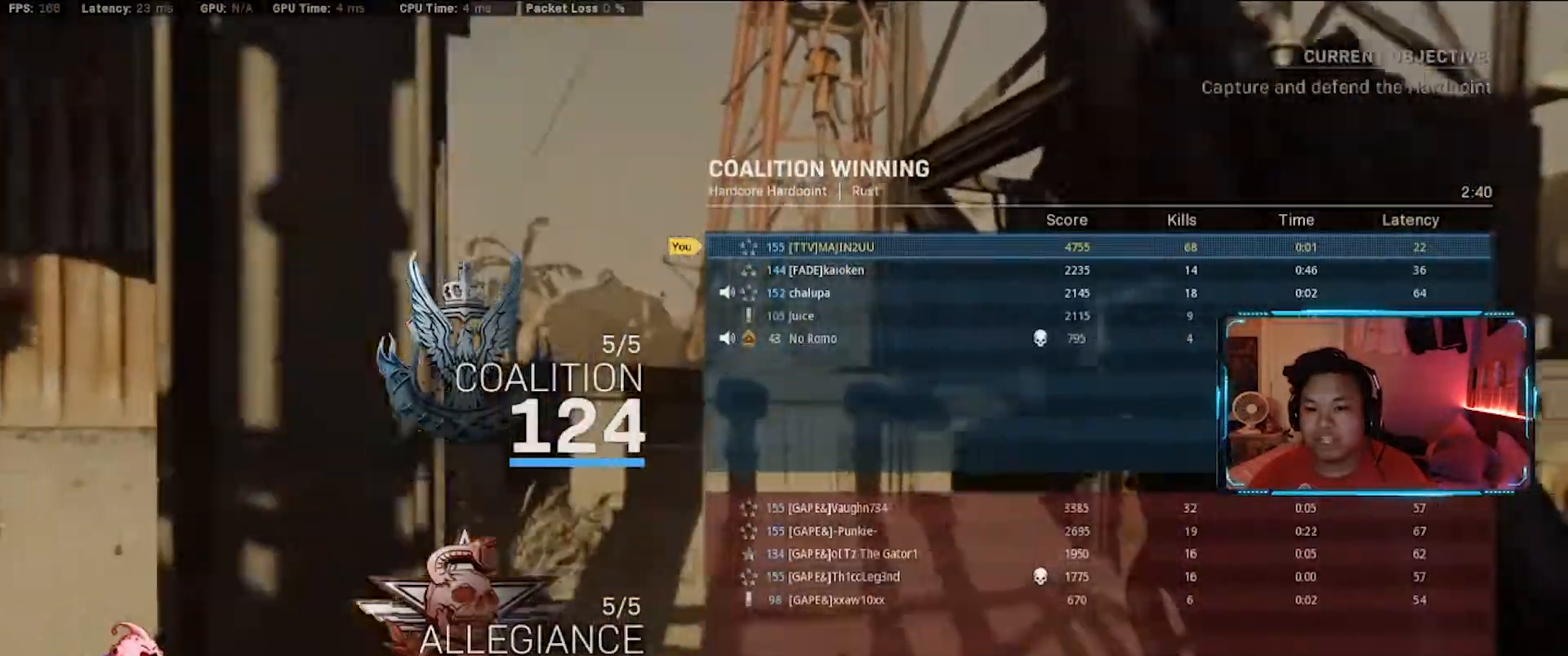
{"keys": ["space", "w"], "mouse": [], "events": [[133, "d", "up"], [183, "tab", "up"], [333, "shift", "down"], [467, "shift", "up"], [467, "space", "down"]]}
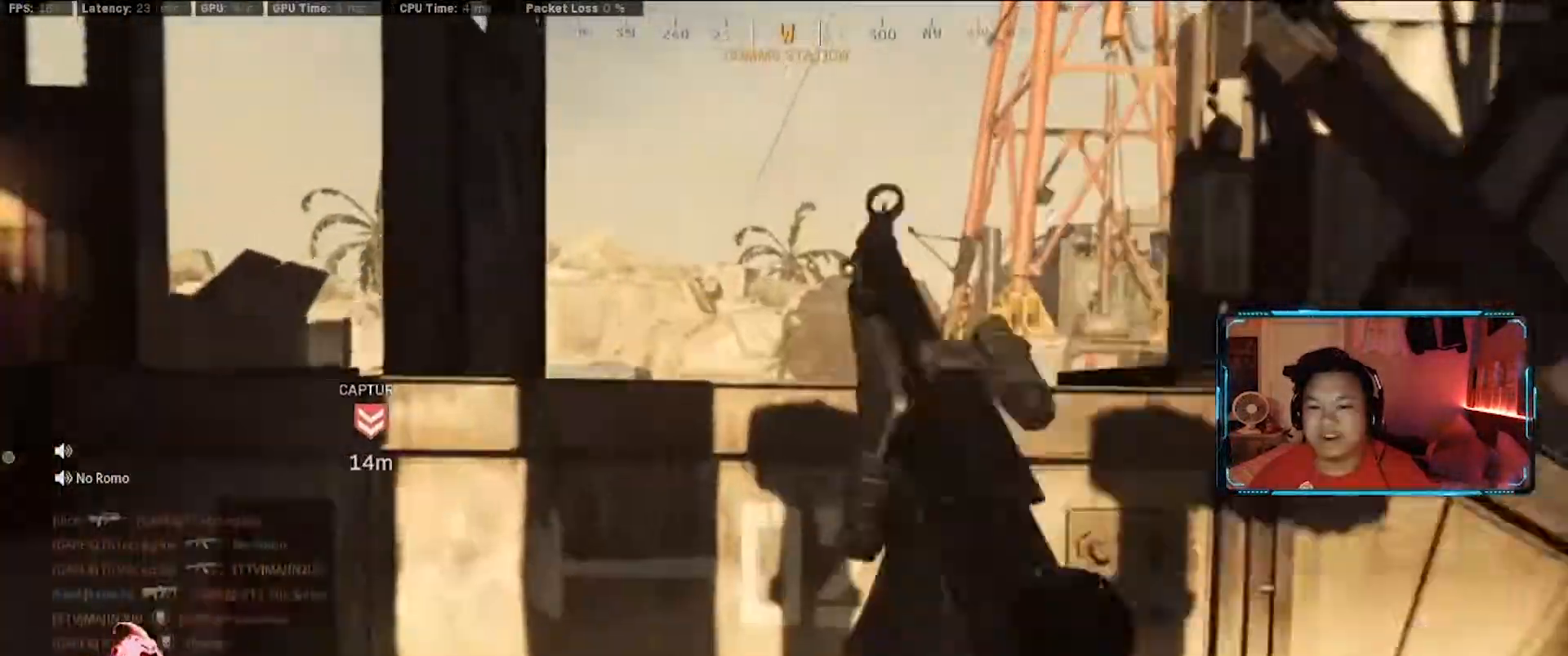
{"keys": ["d"], "mouse": ["right"], "events": [[117, "space", "up"], [200, "d", "down"], [200, "w", "up"], [300, "mouse_right", "down"]]}
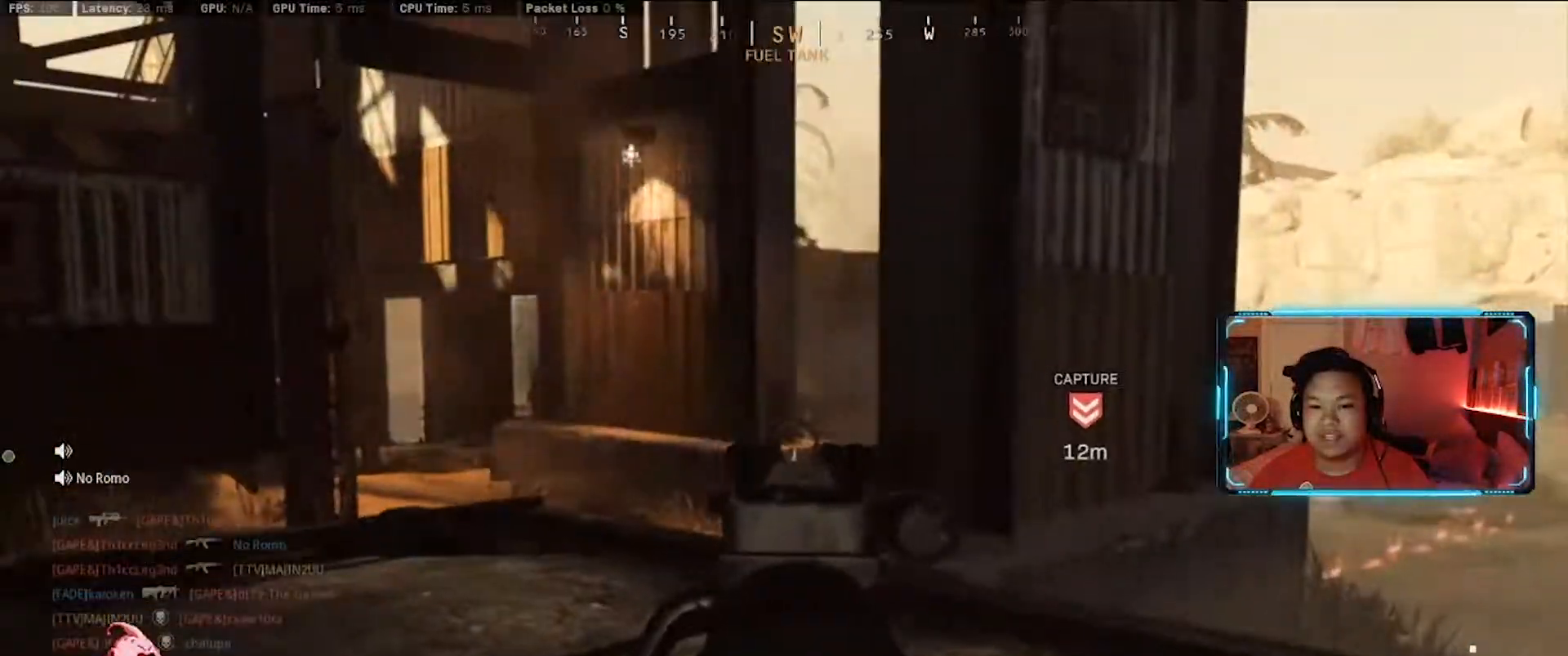
{"keys": ["a"], "mouse": ["left"], "events": [[33, "a", "down"], [33, "d", "up"], [83, "mouse_right", "up"], [167, "w", "down"], [400, "w", "up"], [450, "mouse_left", "down"]]}
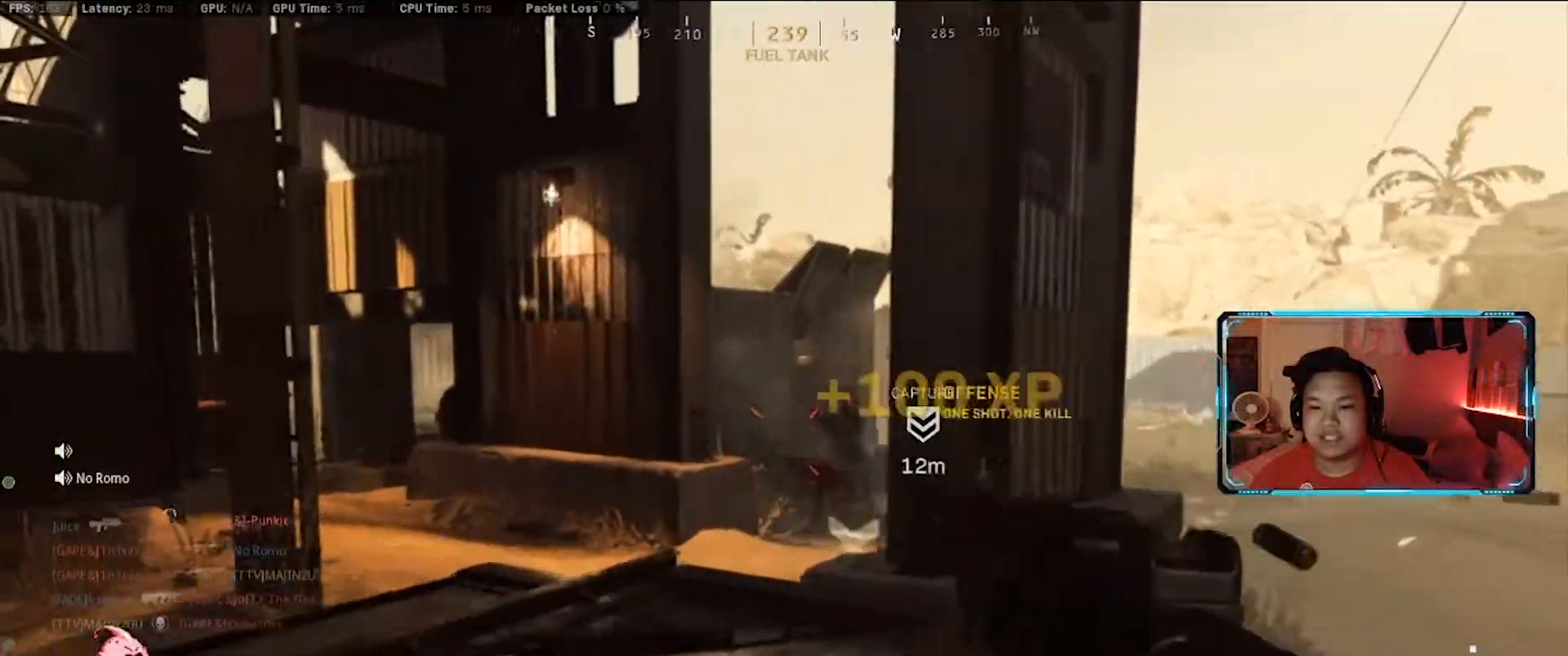
{"keys": ["d"], "mouse": [], "events": [[50, "a", "up"], [367, "mouse_left", "up"], [417, "d", "down"]]}
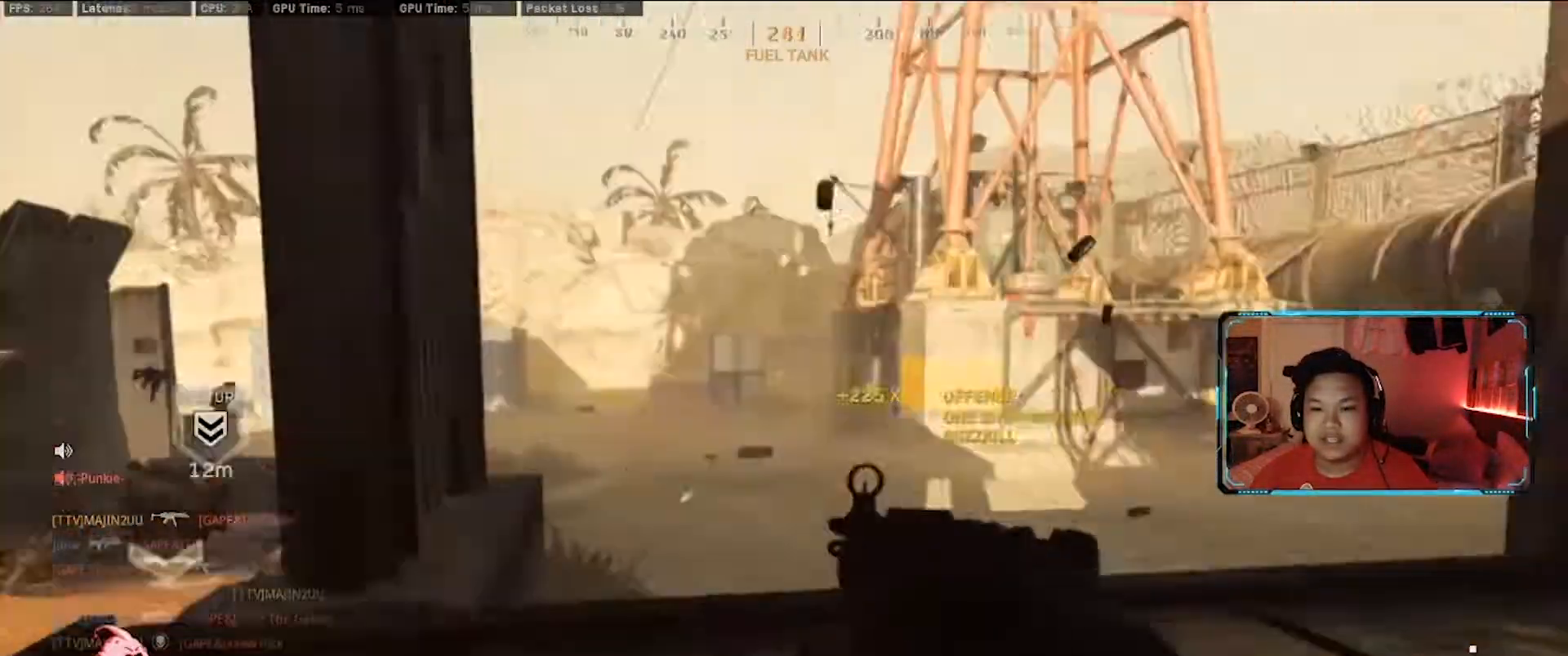
{"keys": ["d"], "mouse": [], "events": [[17, "shift", "down"], [17, "w", "down"], [150, "shift", "up"], [150, "w", "up"], [433, "s", "down"], [483, "s", "up"]]}
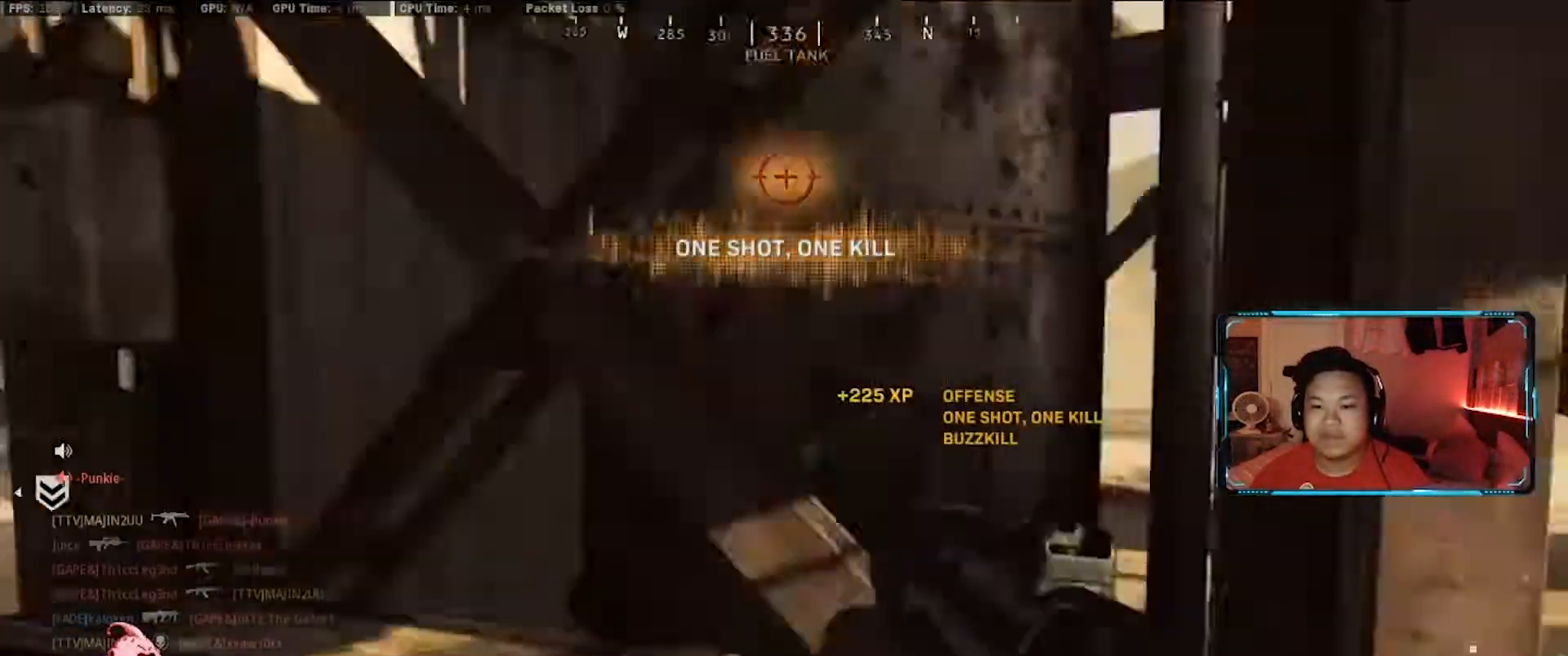
{"keys": ["shift", "w"], "mouse": [], "events": [[33, "shift", "down"], [83, "w", "down"], [217, "shift", "up"], [367, "shift", "down"], [400, "d", "up"]]}
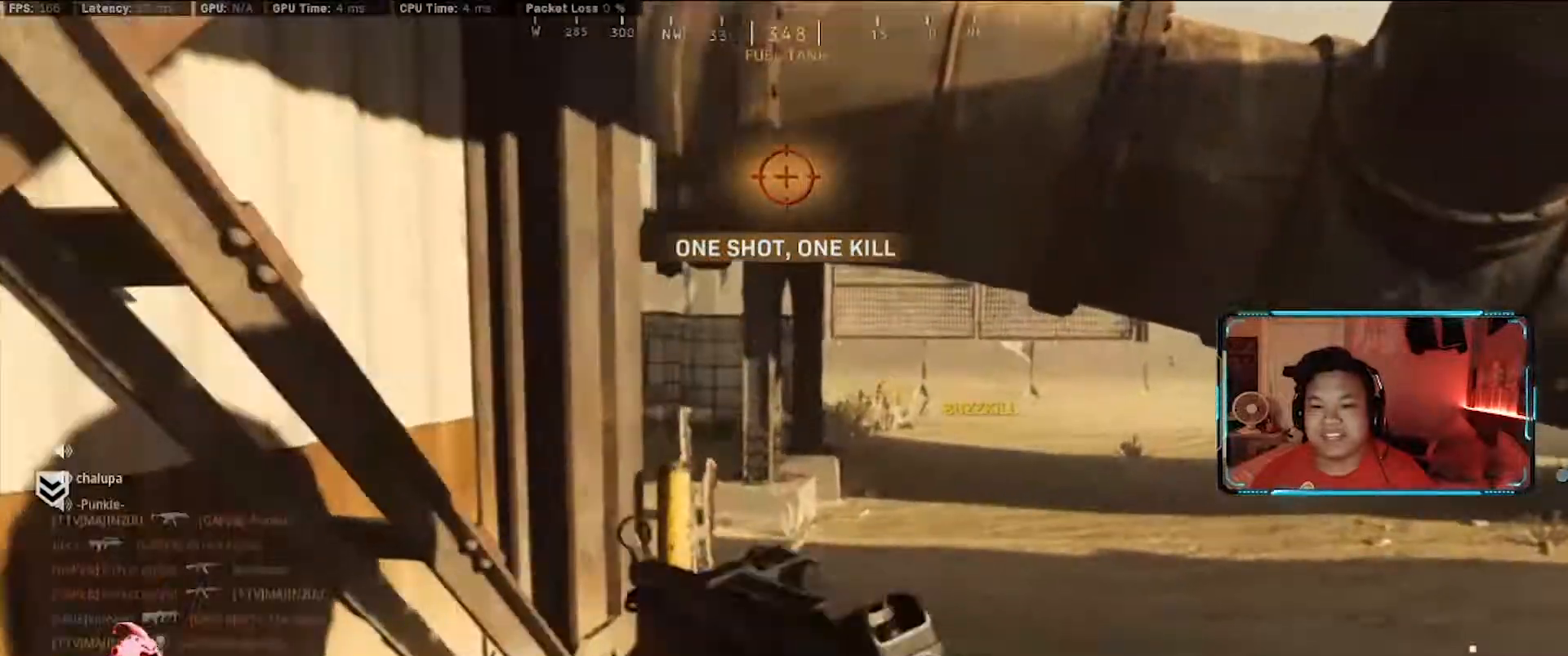
{"keys": ["w"], "mouse": [], "events": [[50, "d", "down"], [100, "shift", "up"], [367, "d", "up"]]}
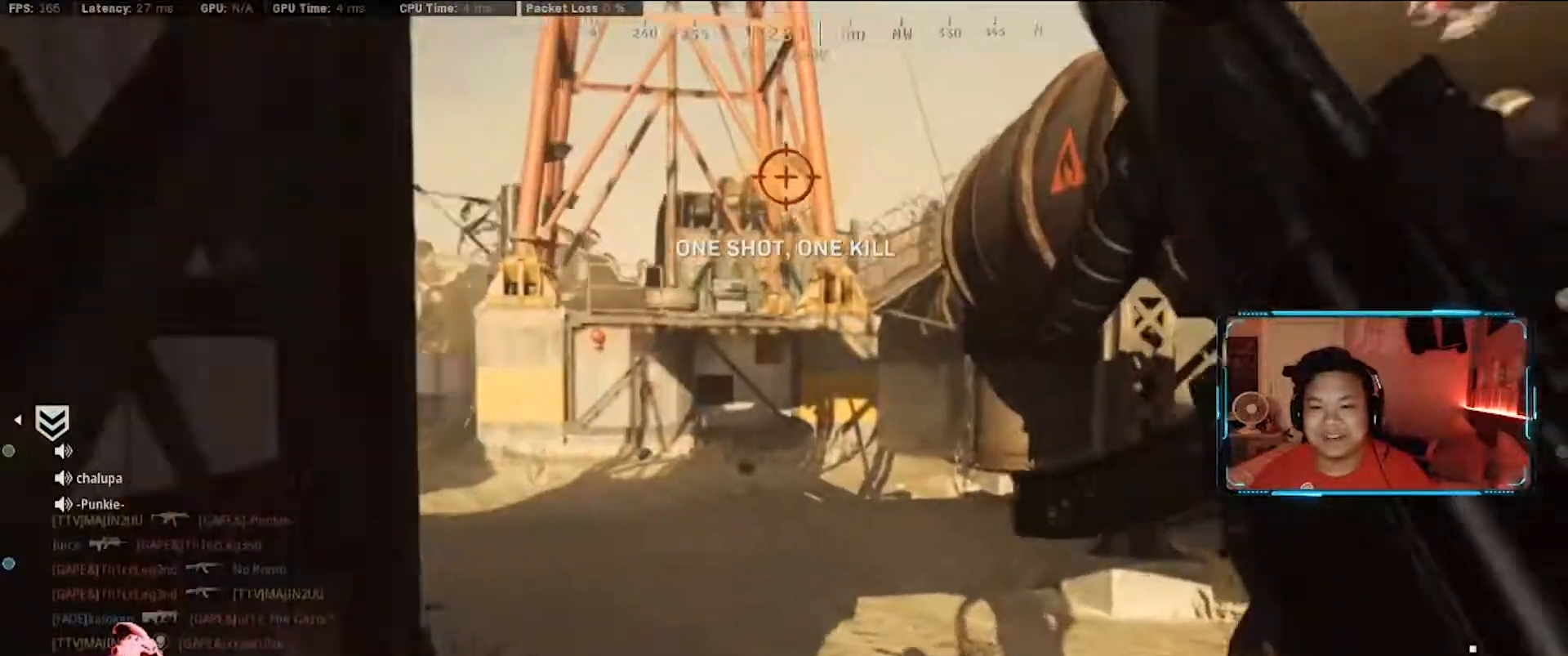
{"keys": ["d", "w"], "mouse": ["right"], "events": [[67, "d", "down"], [300, "space", "down"], [350, "mouse_right", "down"], [433, "space", "up"]]}
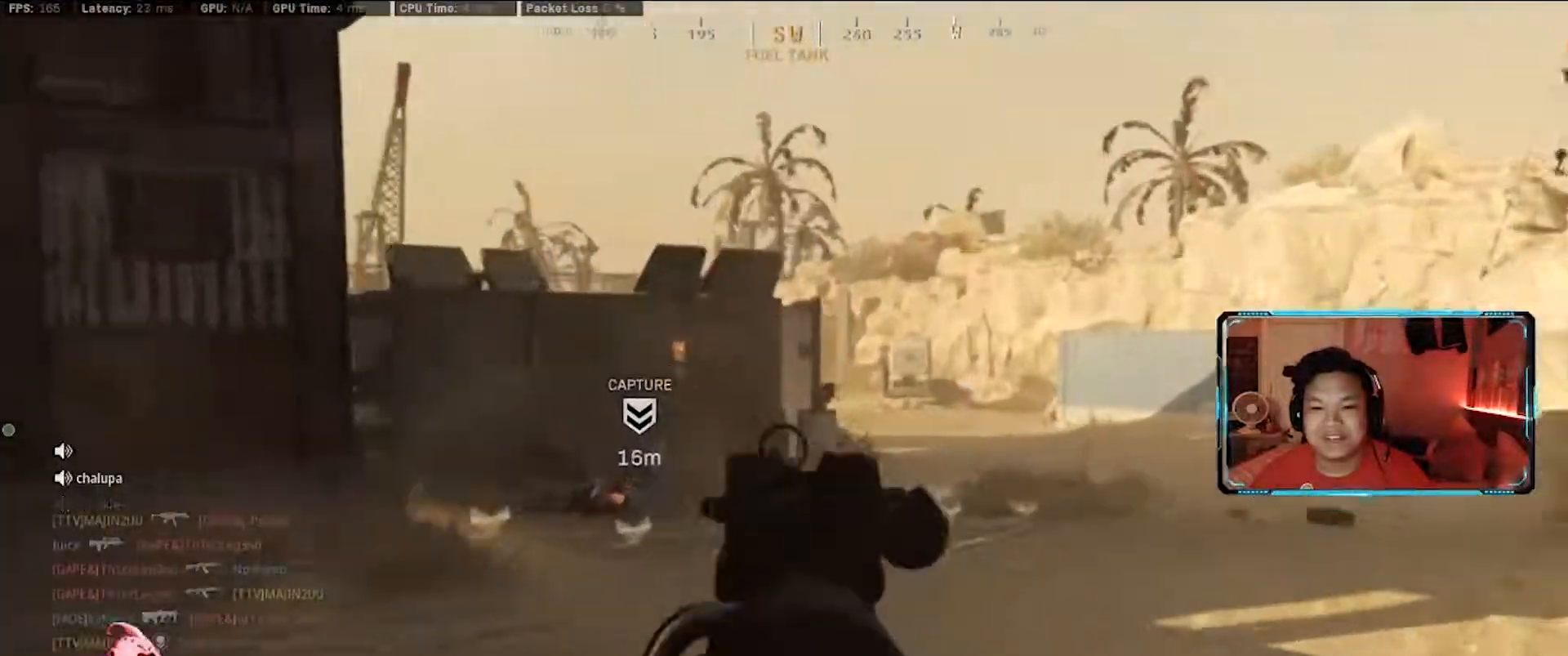
{"keys": ["d", "space", "w"], "mouse": ["right"], "events": [[450, "space", "down"]]}
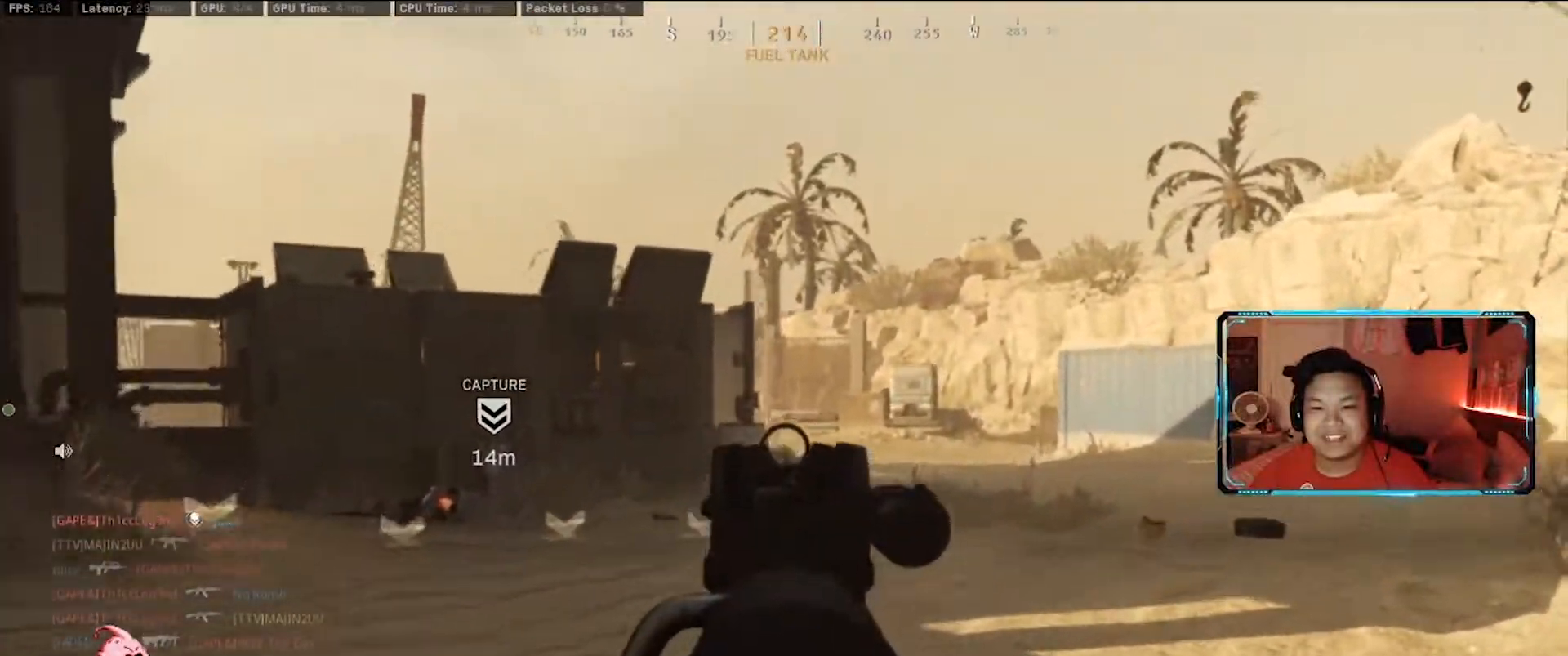
{"keys": ["d", "shift", "w"], "mouse": [], "events": [[100, "space", "up"], [383, "mouse_right", "up"], [383, "shift", "down"]]}
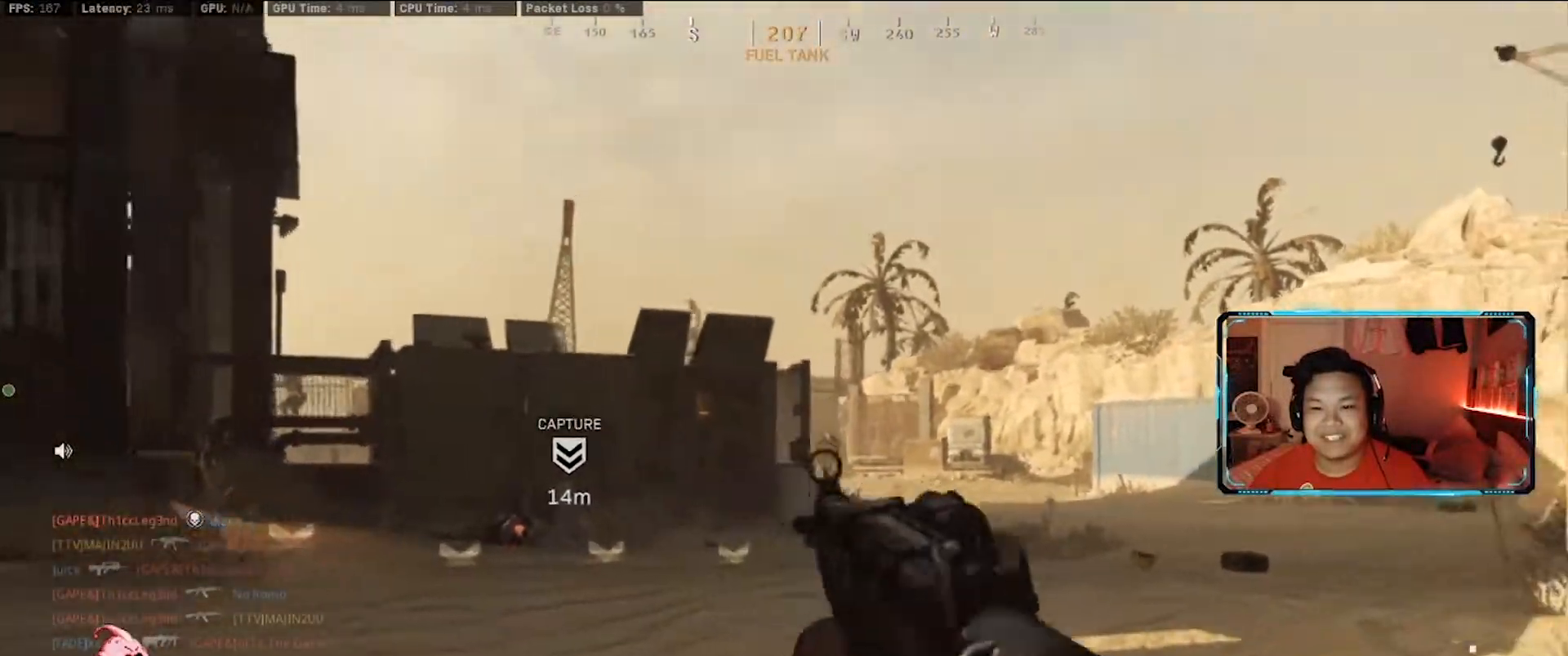
{"keys": ["d"], "mouse": ["left", "right"], "events": [[67, "shift", "up"], [117, "mouse_right", "down"], [150, "mouse_left", "down"], [200, "w", "up"]]}
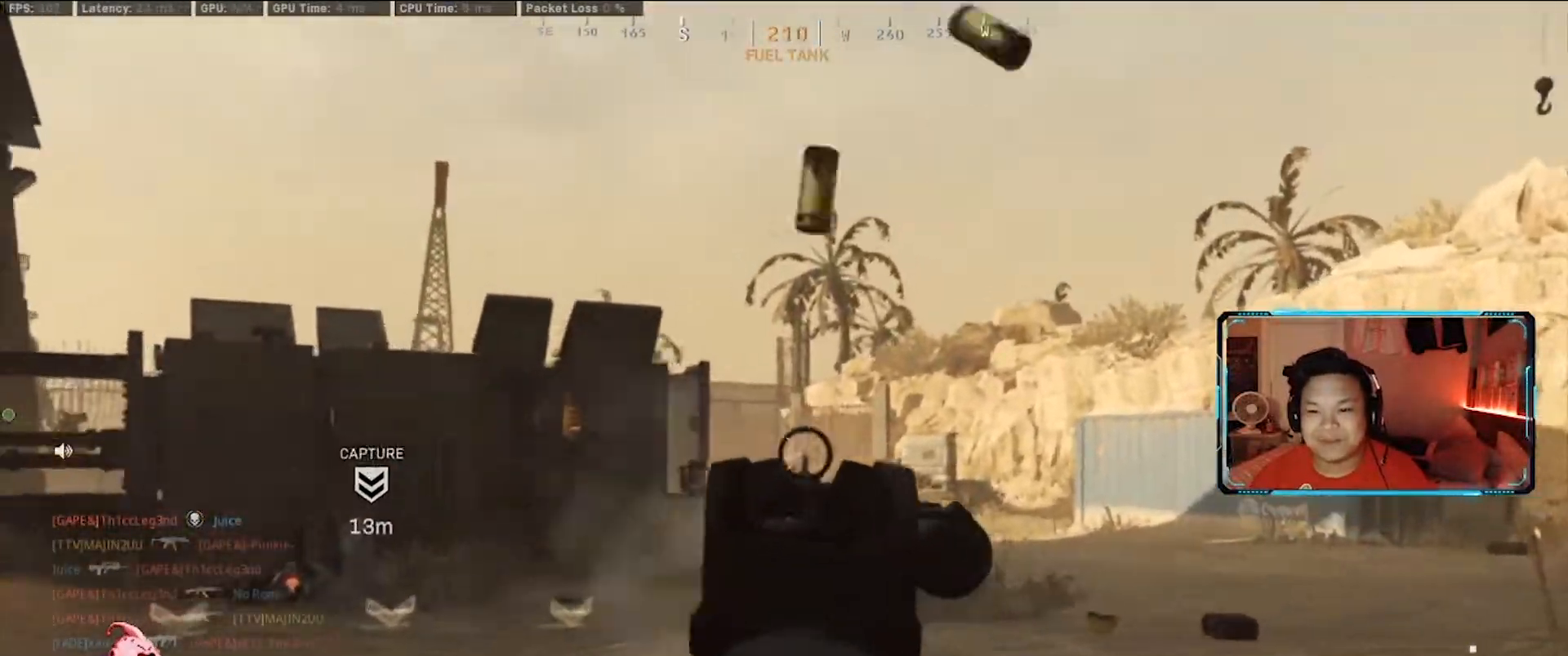
{"keys": ["d", "shift", "w"], "mouse": [], "events": [[450, "mouse_left", "up"], [450, "mouse_right", "up"], [450, "w", "down"], [500, "shift", "down"]]}
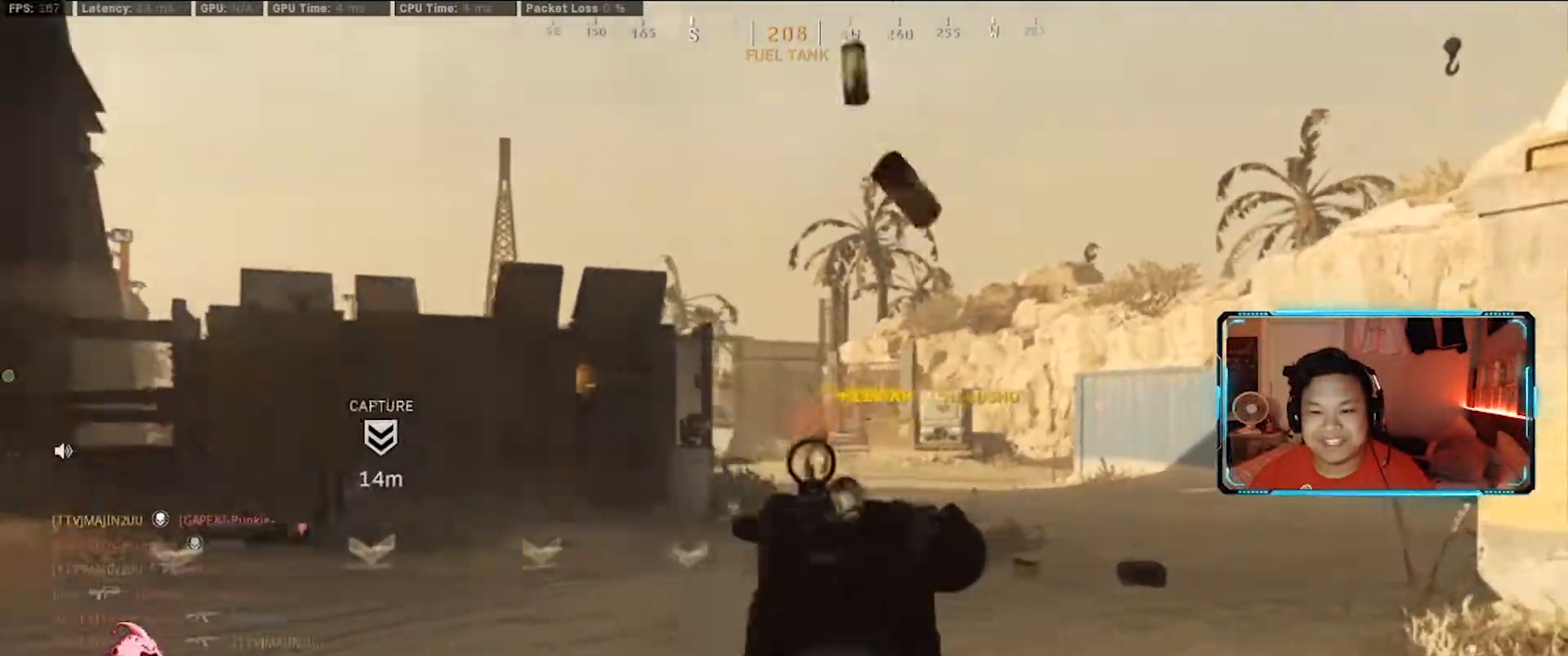
{"keys": ["d", "shift", "w"], "mouse": [], "events": [[100, "d", "up"], [183, "shift", "up"], [233, "d", "down"], [383, "shift", "down"]]}
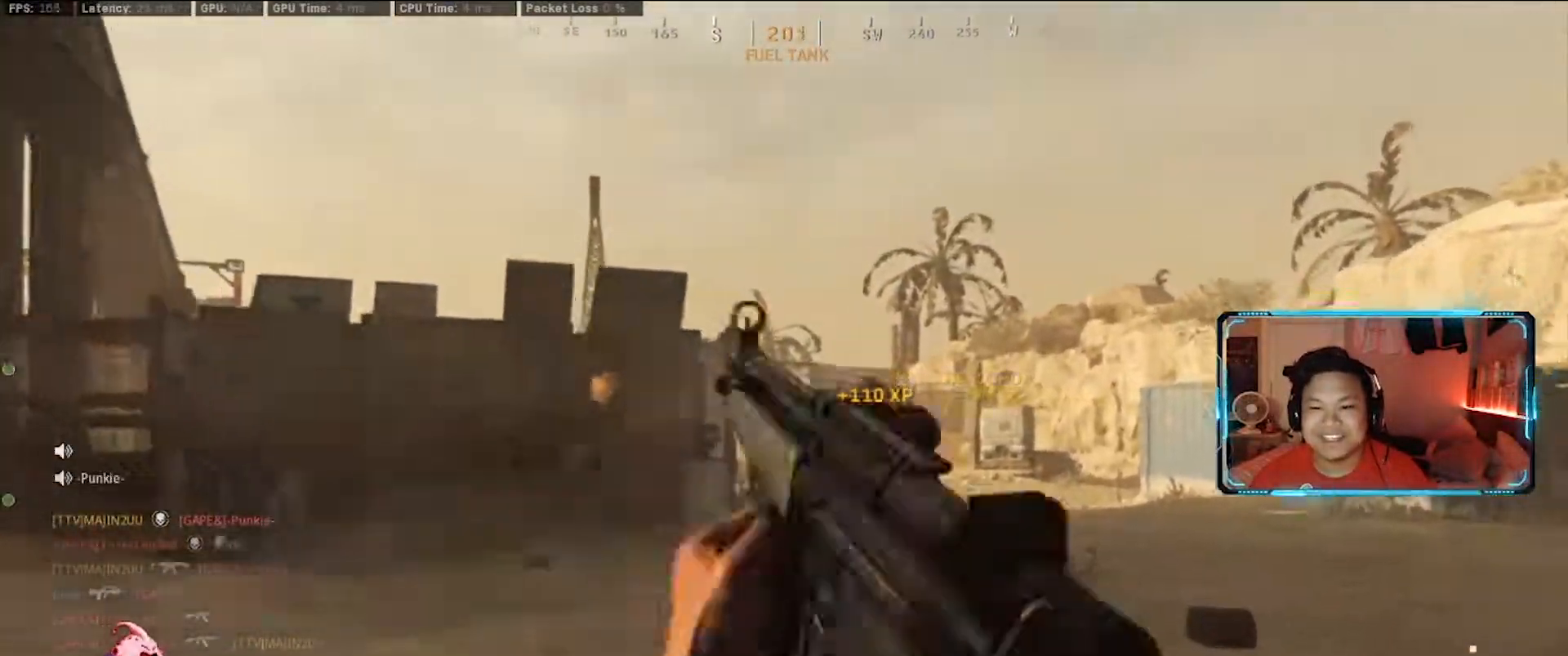
{"keys": ["d", "shift", "w"], "mouse": [], "events": [[67, "shift", "up"], [200, "x", "down"], [350, "x", "up"], [383, "shift", "down"]]}
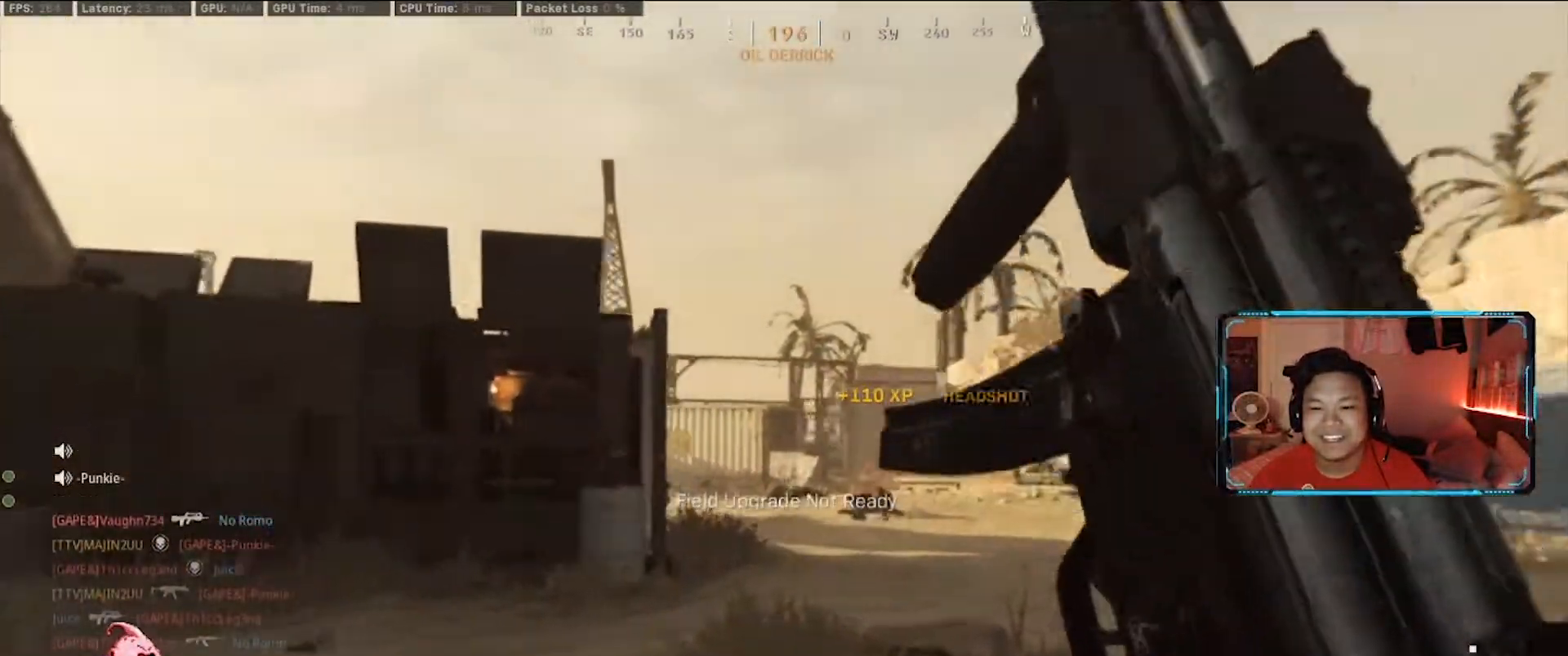
{"keys": ["d", "w"], "mouse": [], "events": [[83, "shift", "up"], [267, "space", "down"], [450, "space", "up"]]}
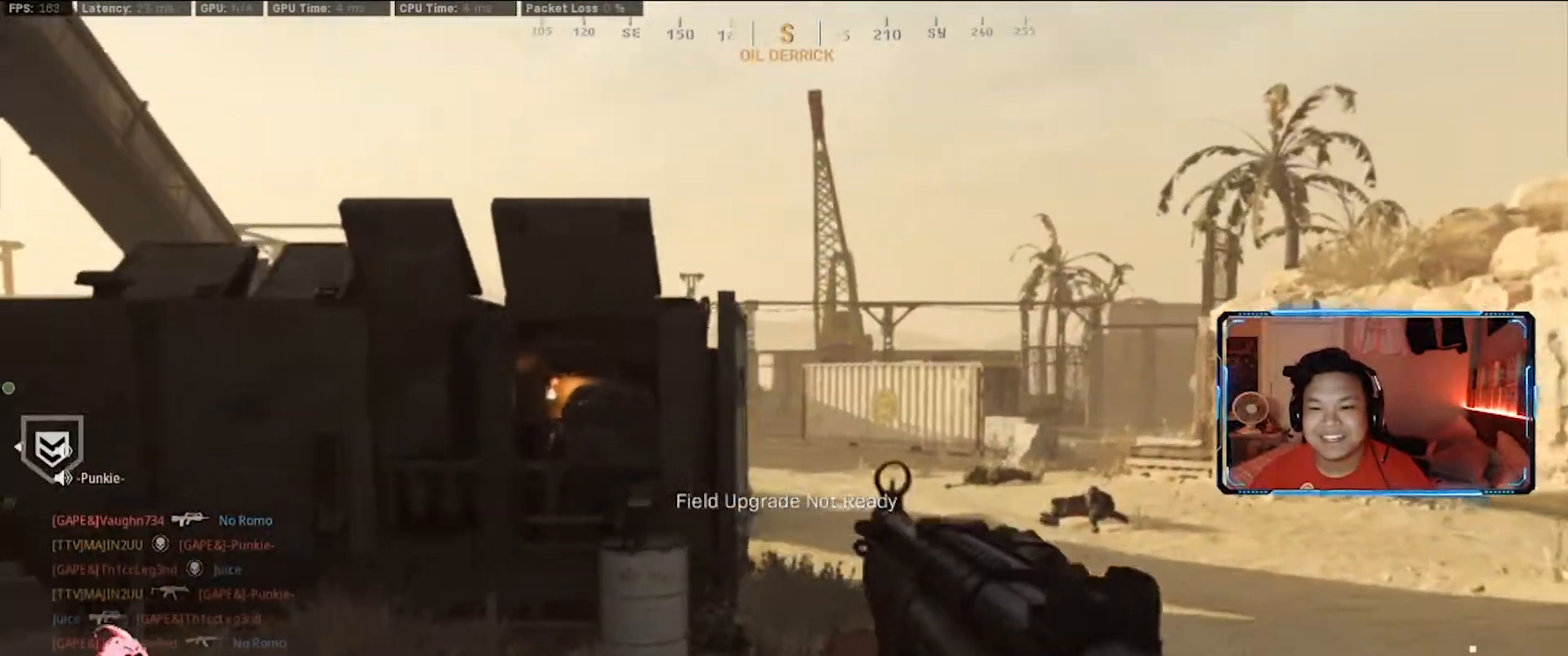
{"keys": ["d", "w"], "mouse": [], "events": [[233, "shift", "down"], [283, "d", "up"], [417, "d", "down"], [417, "shift", "up"]]}
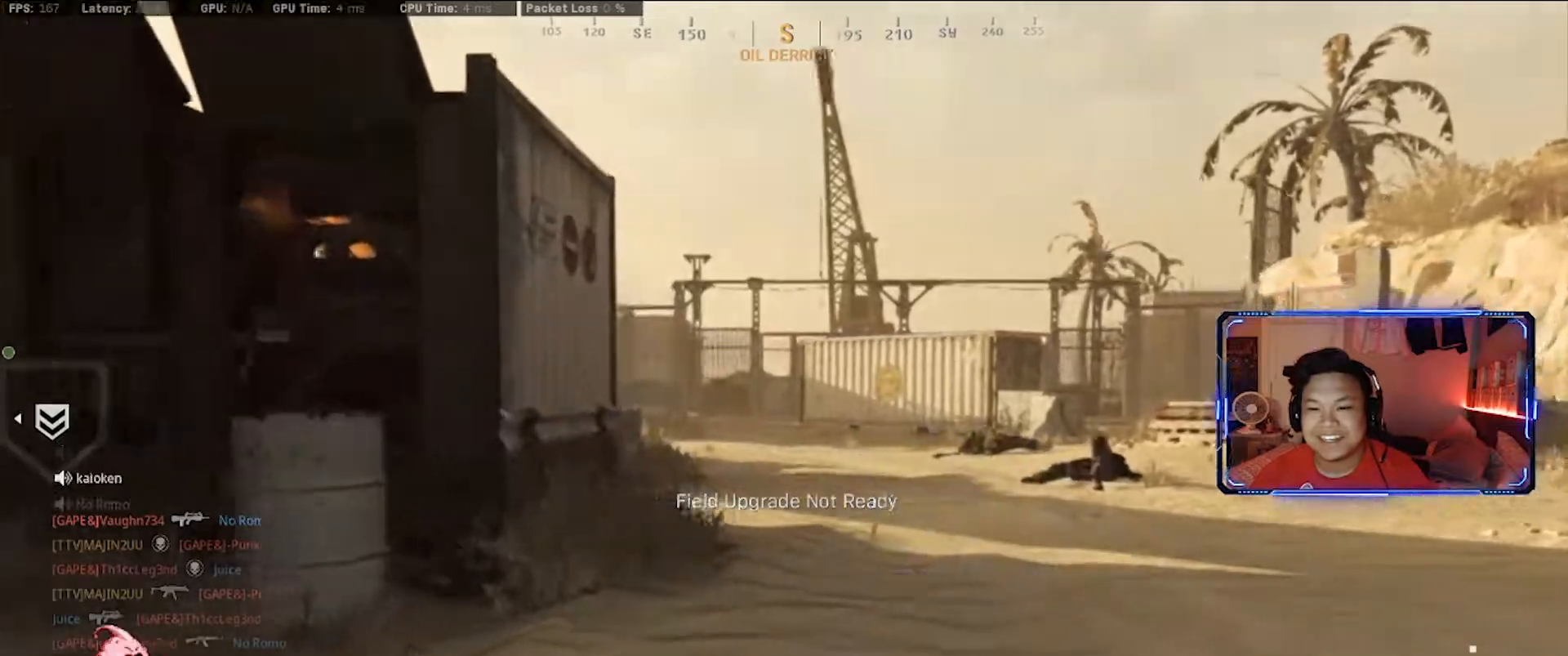
{"keys": ["d", "w"], "mouse": [], "events": [[67, "shift", "down"], [200, "shift", "up"]]}
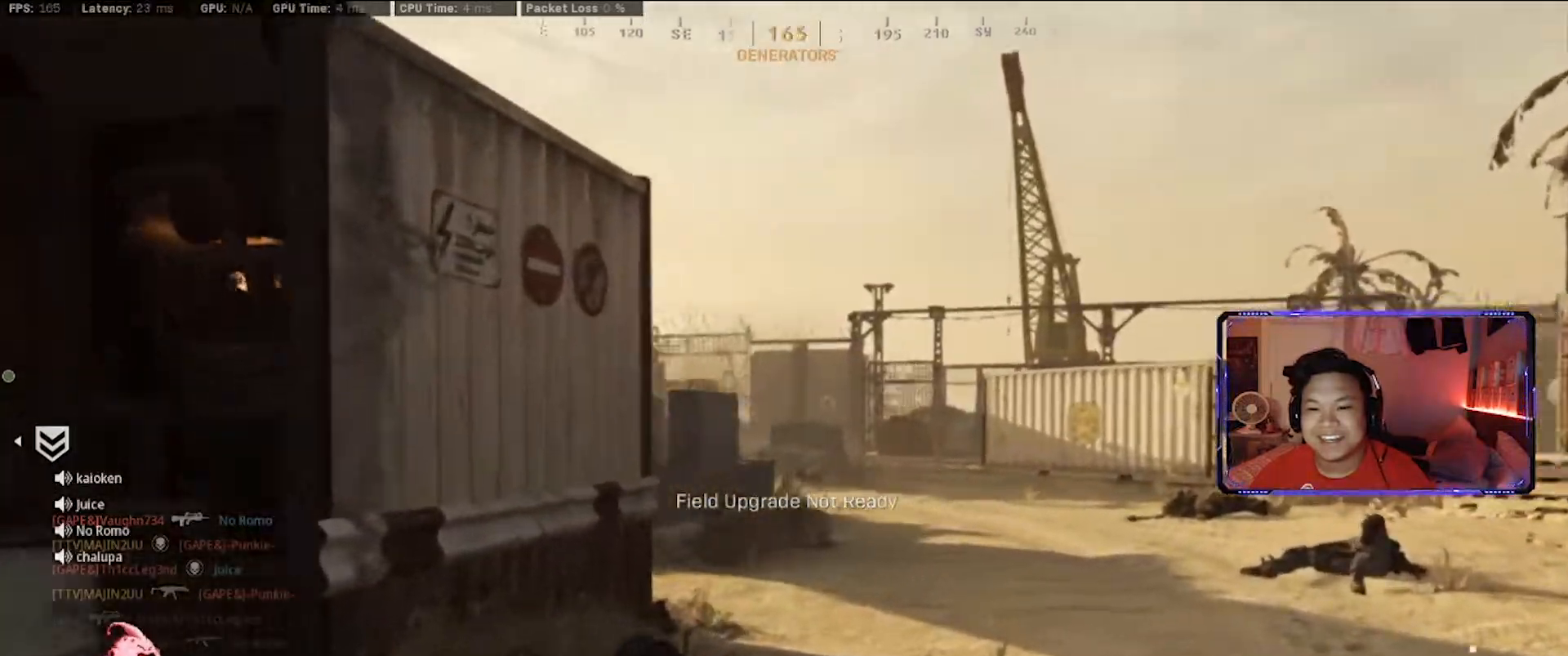
{"keys": ["d", "w"], "mouse": [], "events": [[317, "space", "down"], [500, "space", "up"]]}
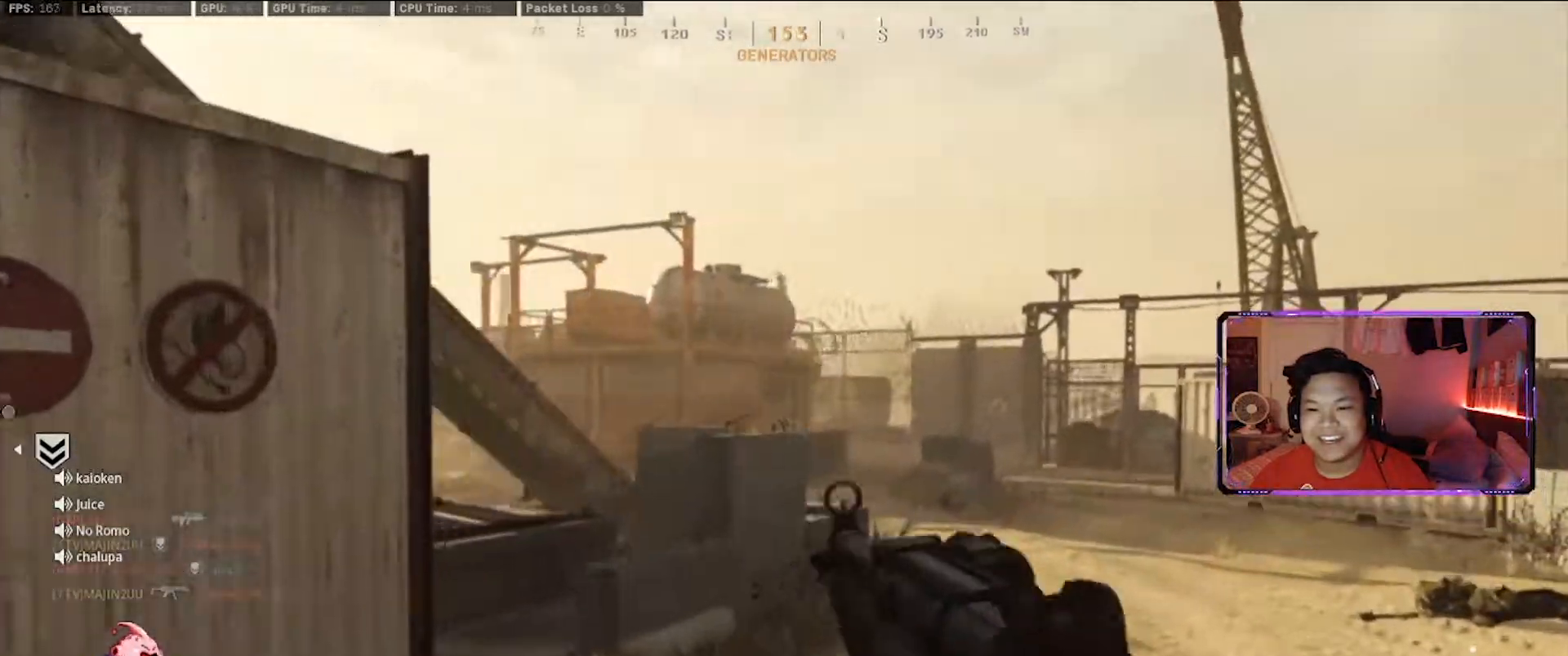
{"keys": ["d", "shift", "w"], "mouse": [], "events": [[383, "shift", "down"]]}
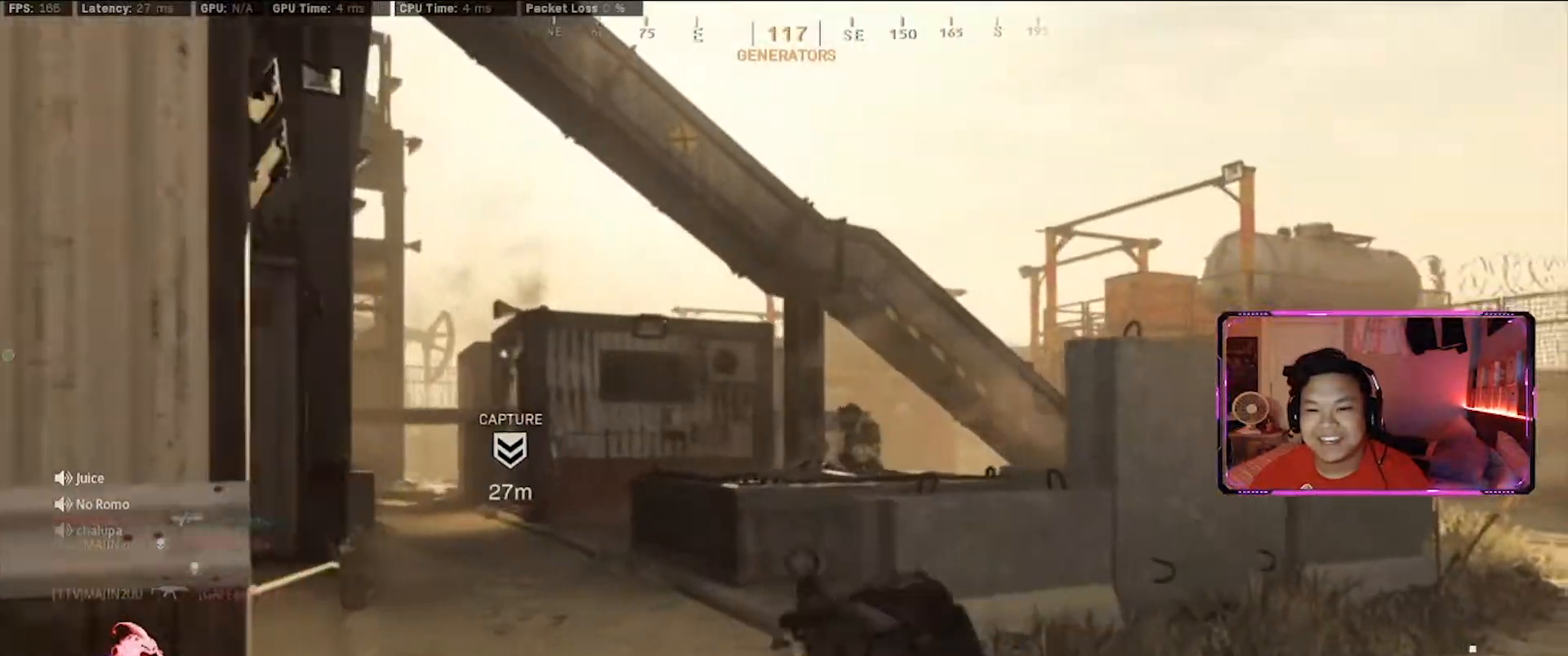
{"keys": ["a", "w"], "mouse": ["left", "right"], "events": [[17, "shift", "up"], [67, "a", "down"], [117, "d", "up"], [150, "mouse_right", "down"], [300, "a", "up"], [483, "a", "down"], [483, "mouse_left", "down"]]}
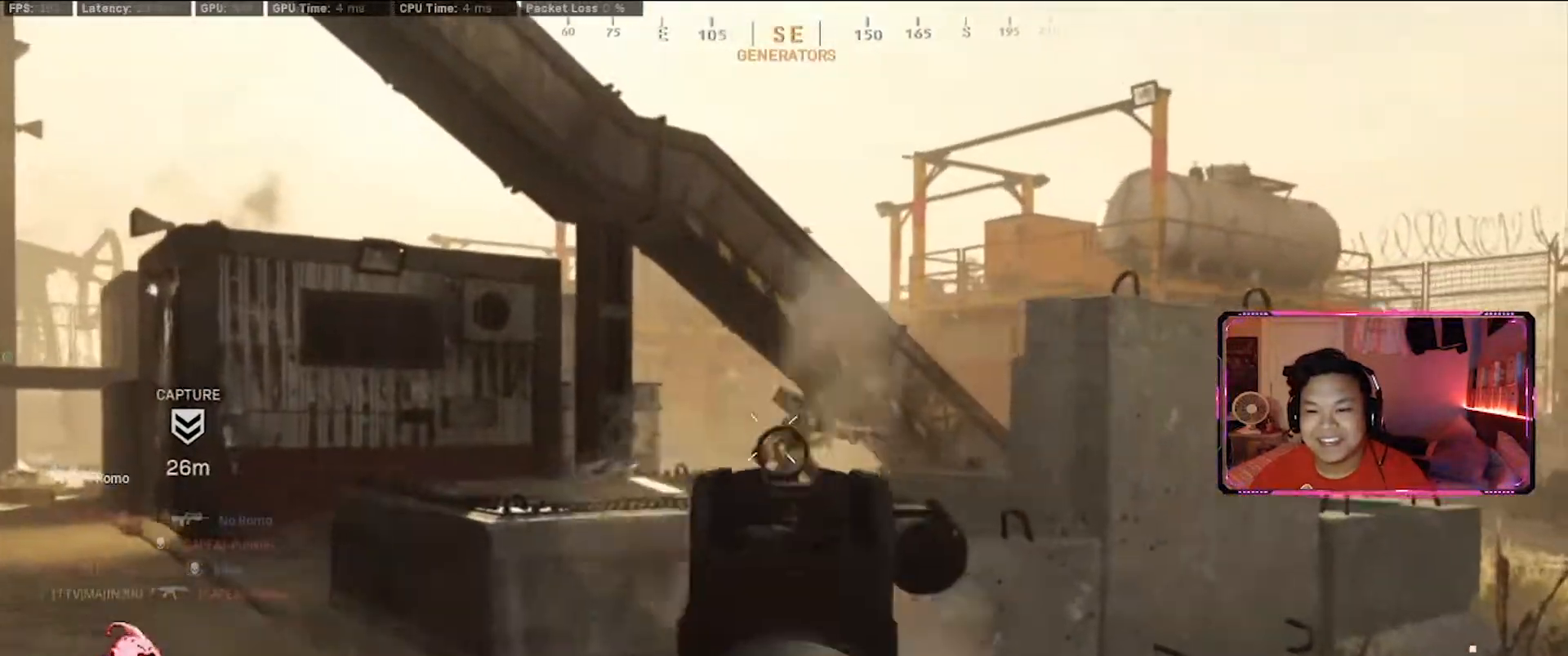
{"keys": ["d", "w"], "mouse": [], "events": [[167, "a", "up"], [267, "d", "down"], [267, "mouse_left", "up"], [267, "mouse_right", "up"], [317, "shift", "down"], [450, "shift", "up"]]}
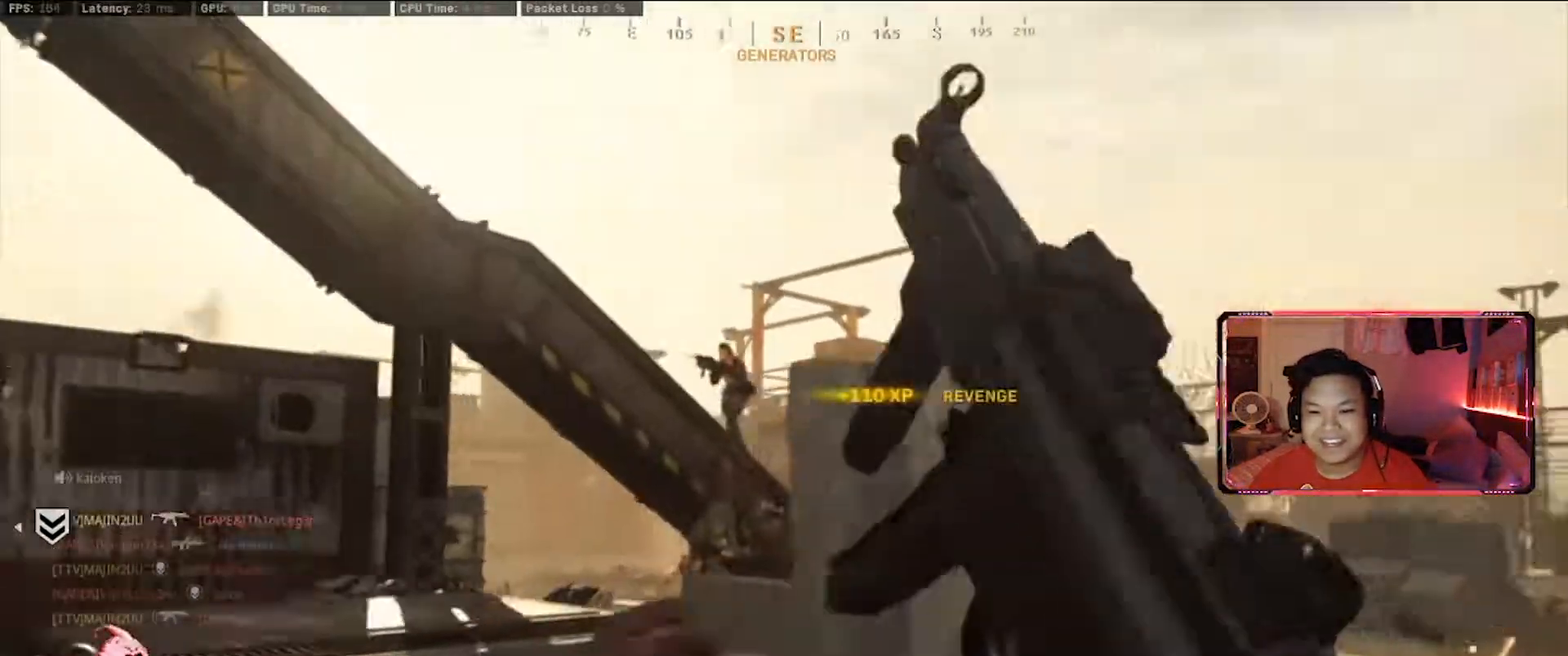
{"keys": ["a", "s"], "mouse": ["right"], "events": [[50, "w", "up"], [150, "d", "up"], [150, "mouse_right", "down"], [183, "s", "down"], [333, "a", "down"]]}
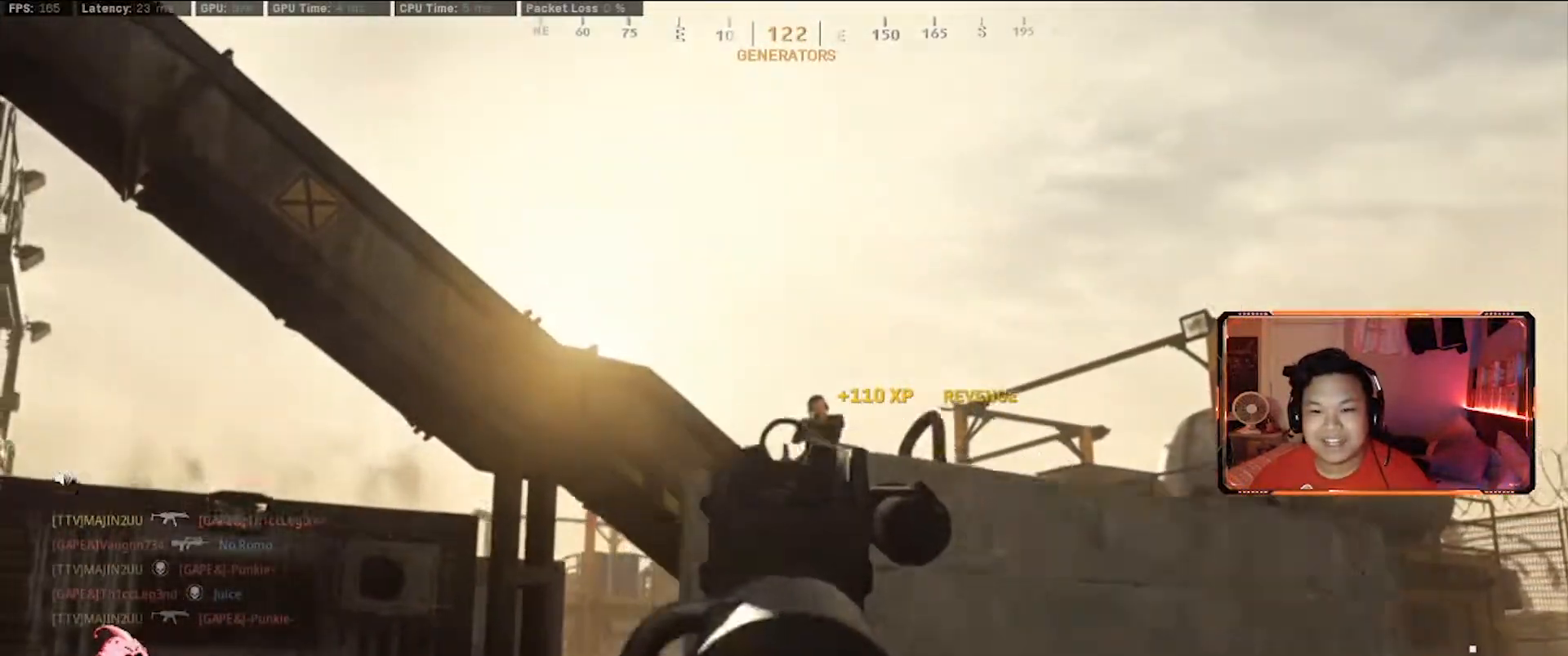
{"keys": ["s"], "mouse": ["left", "right"], "events": [[67, "mouse_left", "down"], [167, "a", "up"]]}
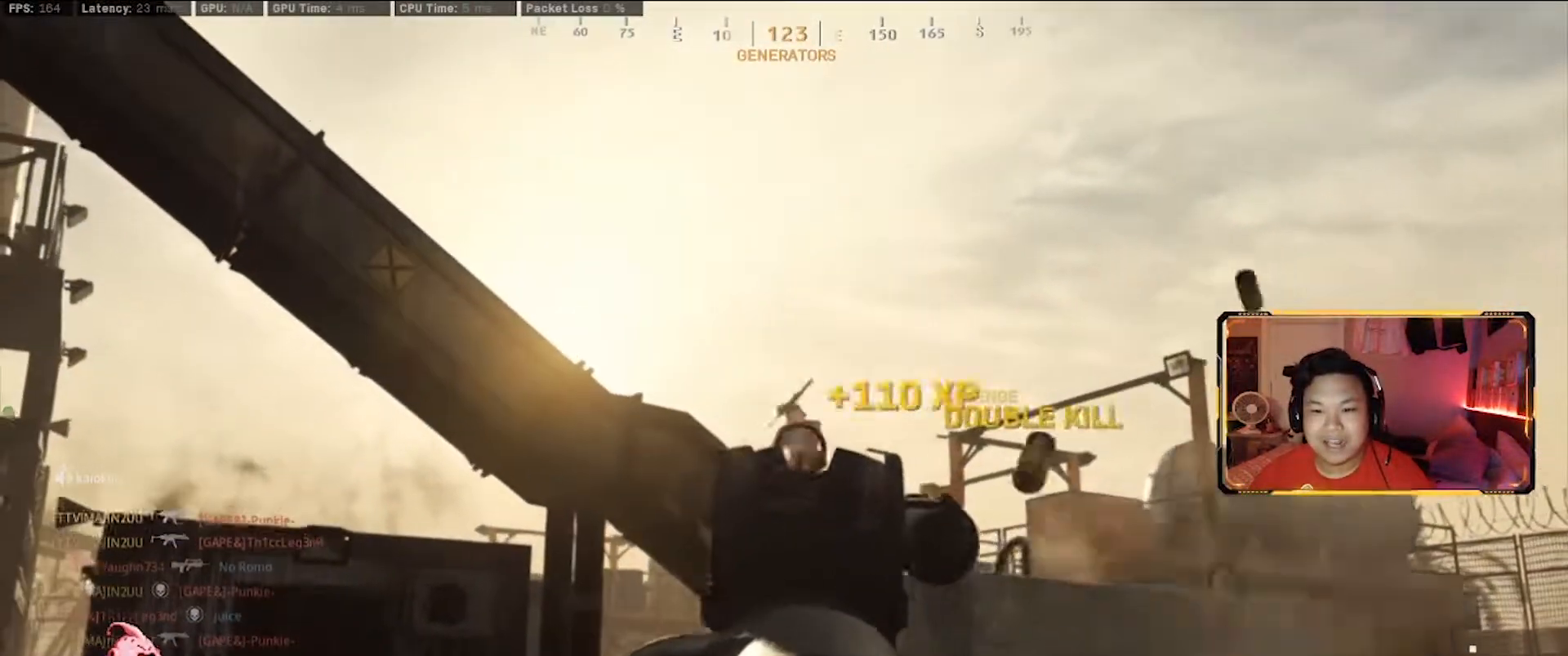
{"keys": ["d", "w"], "mouse": [], "events": [[133, "d", "down"], [133, "mouse_left", "up"], [133, "mouse_right", "up"], [133, "s", "up"], [167, "shift", "down"], [217, "w", "down"], [317, "shift", "up"]]}
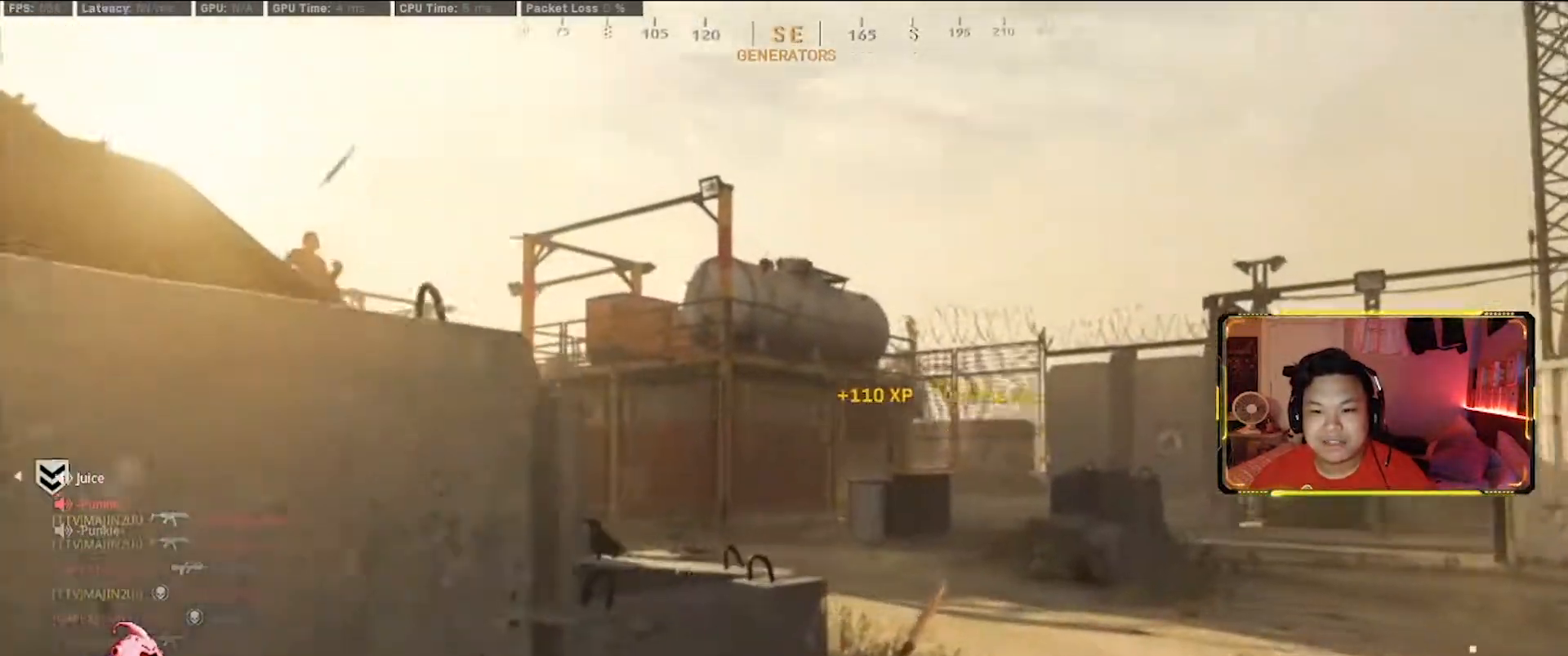
{"keys": ["d", "w"], "mouse": ["right"], "events": [[233, "space", "down"], [283, "mouse_right", "down"], [417, "space", "up"]]}